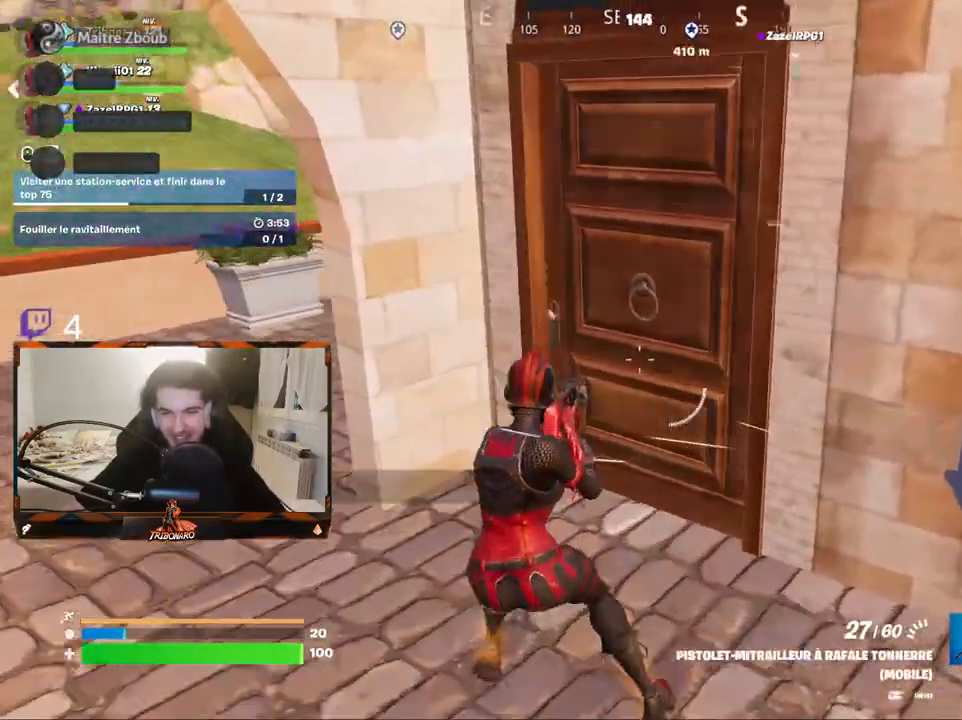
Gameplay with keyboard and mouse; each line is a JSON object with the keys and mouse buttons held at the frame after it. "events" lists presses ("down") and releases ("up") of "1", "2", "3", "4", "5", "a", "alt", "c", "caps_lock", "ctrl", "d", "e", "f", "g", "q", "r", "s", "shift", "space", "t", "tab", "v", "w", "x", "z", "mouse_left", "mouse_wheel" and "mouse_right" between this image and that frame as [ms after this image, input, new state], when the widget could be followed in between. "mouse_left", "mouse_wheel", "mouse_right" = the "left", "wheel", "right" buttons of the "mouse" list. No other keys are recorded. "wheel" means that the mouse wheel is clicked or scrolled. "mouse_move" is the direction in which the mouse moves at that frame (one of eight, or "still"), when it could be read.
{"keys": ["z"], "mouse": [], "mouse_move": "right", "events": [[17, "mouse_wheel", "down"], [67, "mouse_wheel", "up"]]}
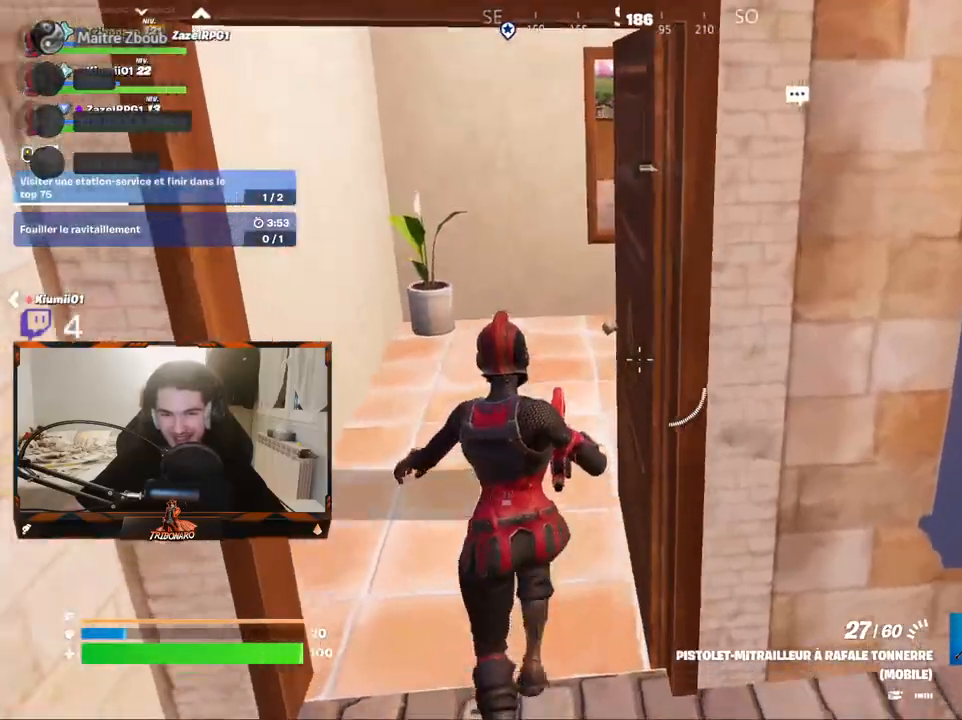
{"keys": ["q", "z"], "mouse": [], "mouse_move": "right", "events": [[34, "5", "down"], [217, "5", "up"], [400, "q", "down"]]}
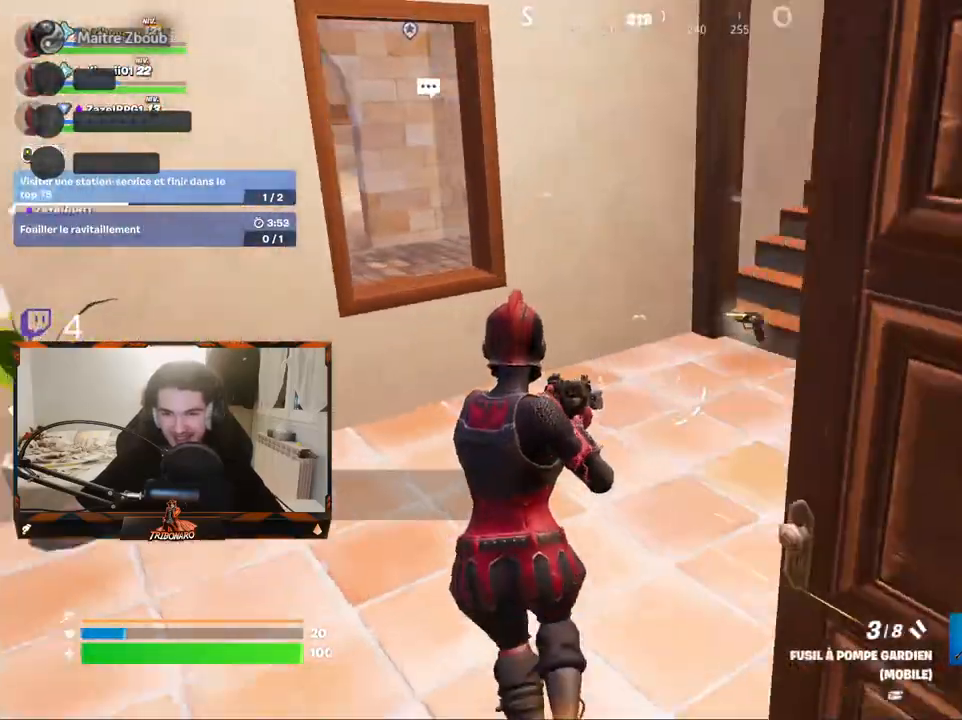
{"keys": ["z"], "mouse": [], "mouse_move": "still", "events": [[50, "q", "up"]]}
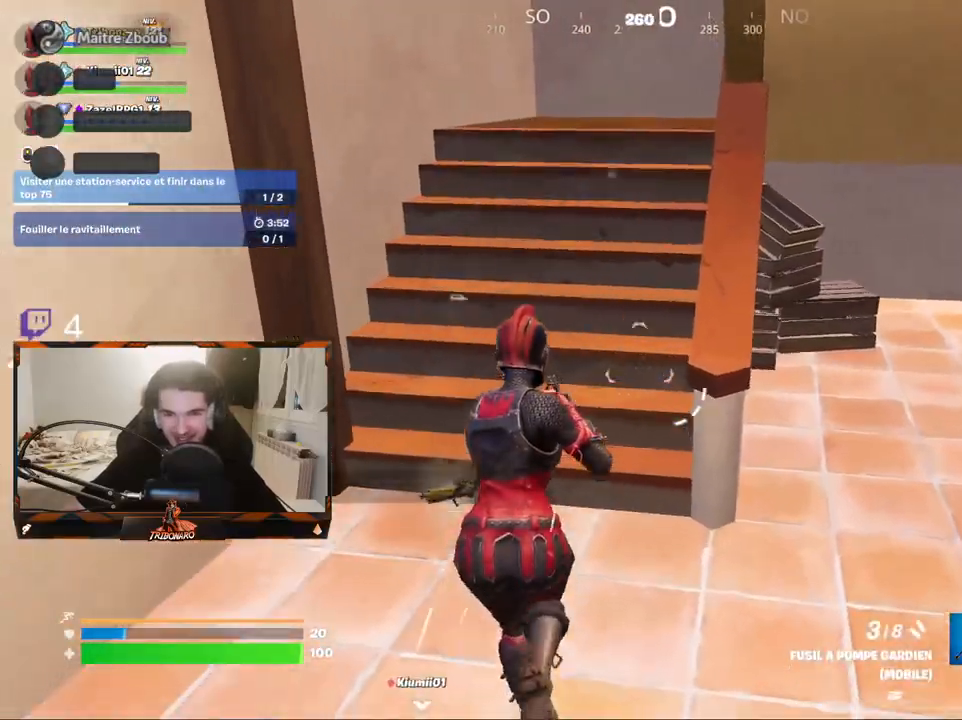
{"keys": ["d", "z"], "mouse": [], "mouse_move": "left", "events": [[167, "d", "down"]]}
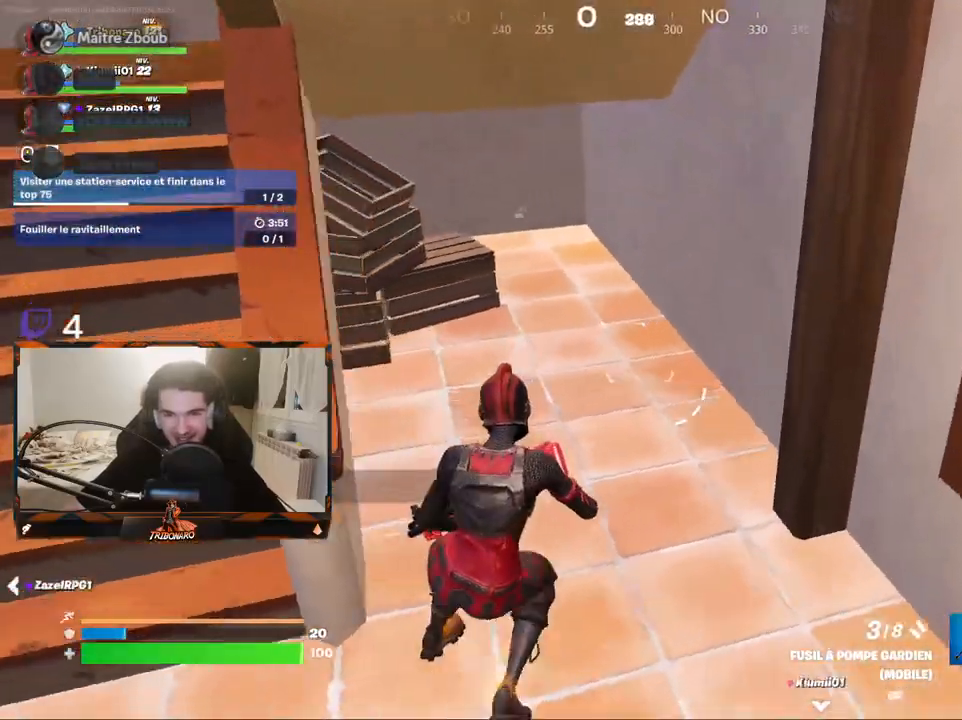
{"keys": [], "mouse": [], "mouse_move": "left", "events": [[34, "d", "up"], [167, "v", "down"], [367, "v", "up"], [450, "z", "up"]]}
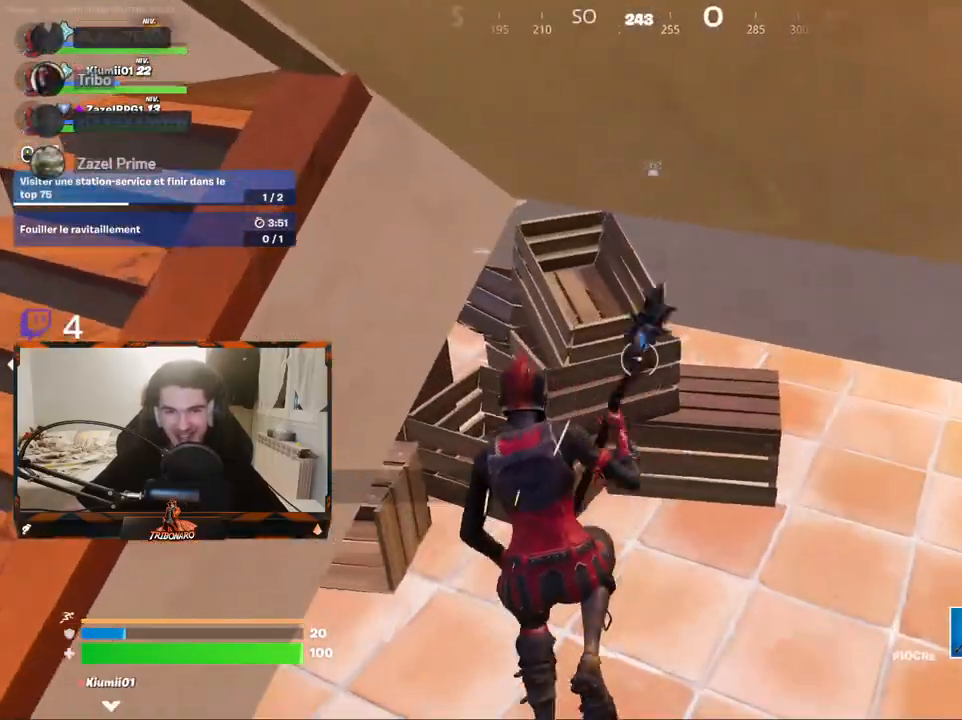
{"keys": [], "mouse": [], "mouse_move": "still", "events": [[100, "mouse_left", "down"], [384, "mouse_left", "up"]]}
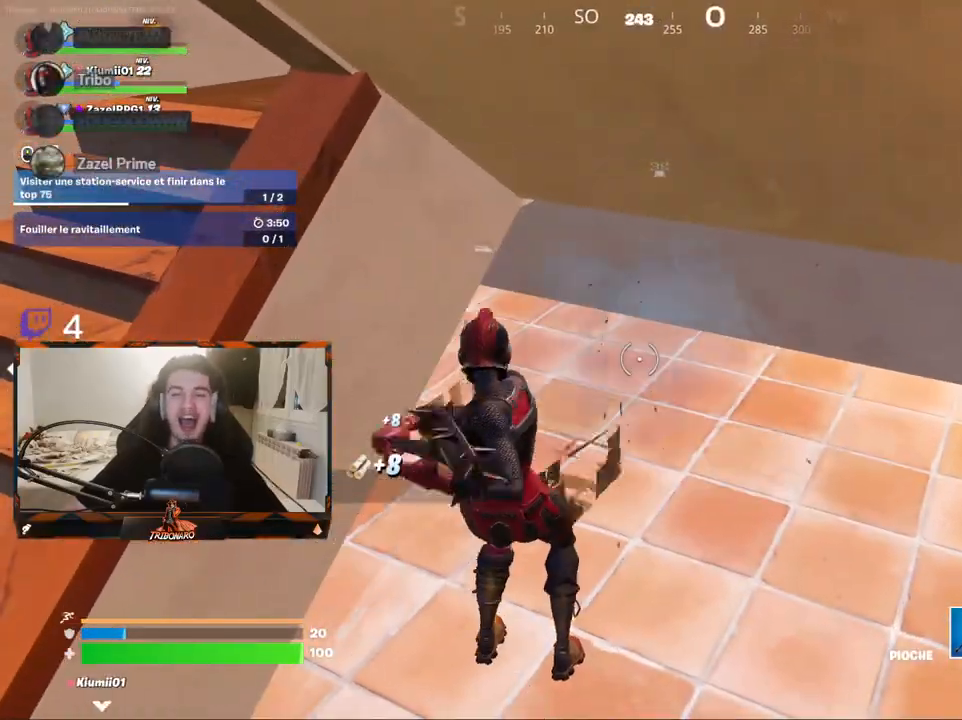
{"keys": ["q", "s"], "mouse": [], "mouse_move": "left", "events": [[117, "s", "down"], [434, "q", "down"]]}
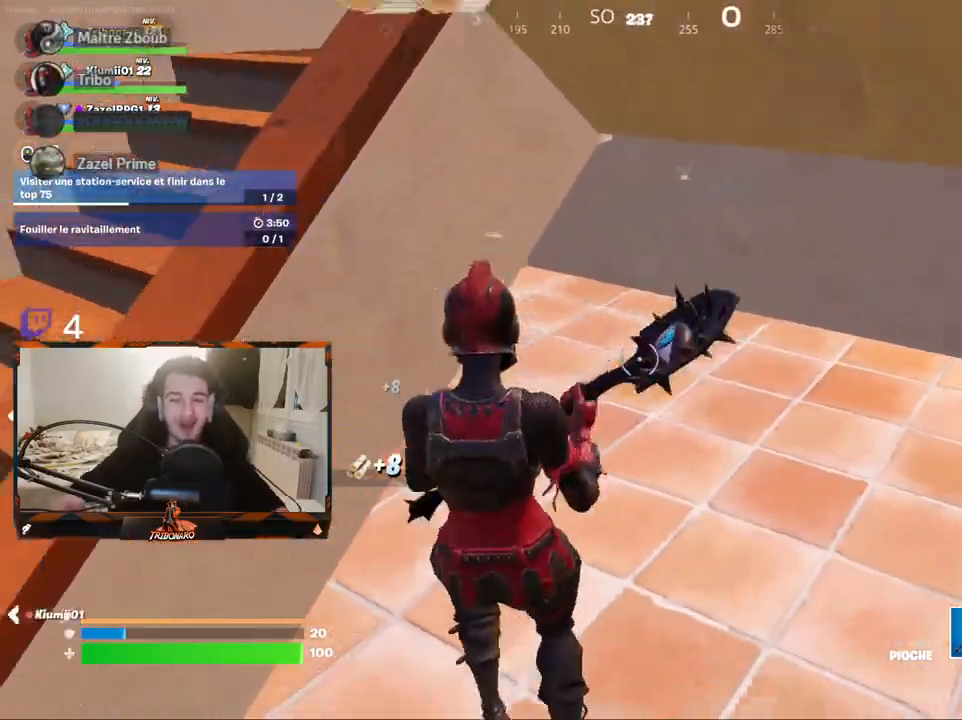
{"keys": ["q", "x", "z"], "mouse": [], "mouse_move": "still", "events": [[84, "s", "up"], [217, "z", "down"], [450, "x", "down"]]}
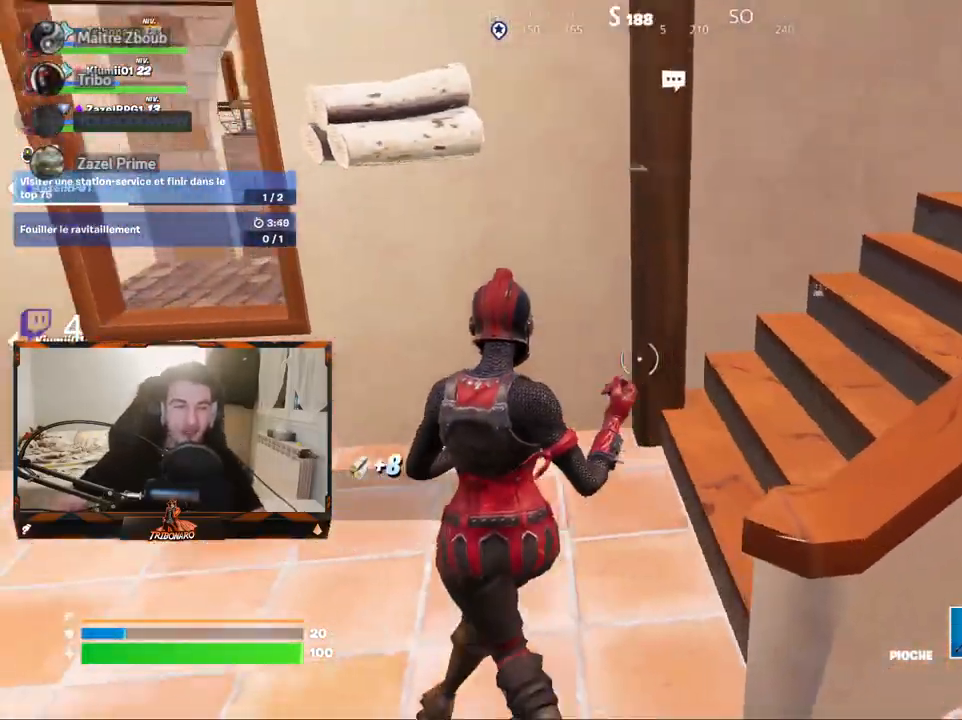
{"keys": ["z"], "mouse": [], "mouse_move": "right", "events": [[100, "x", "up"], [184, "q", "up"]]}
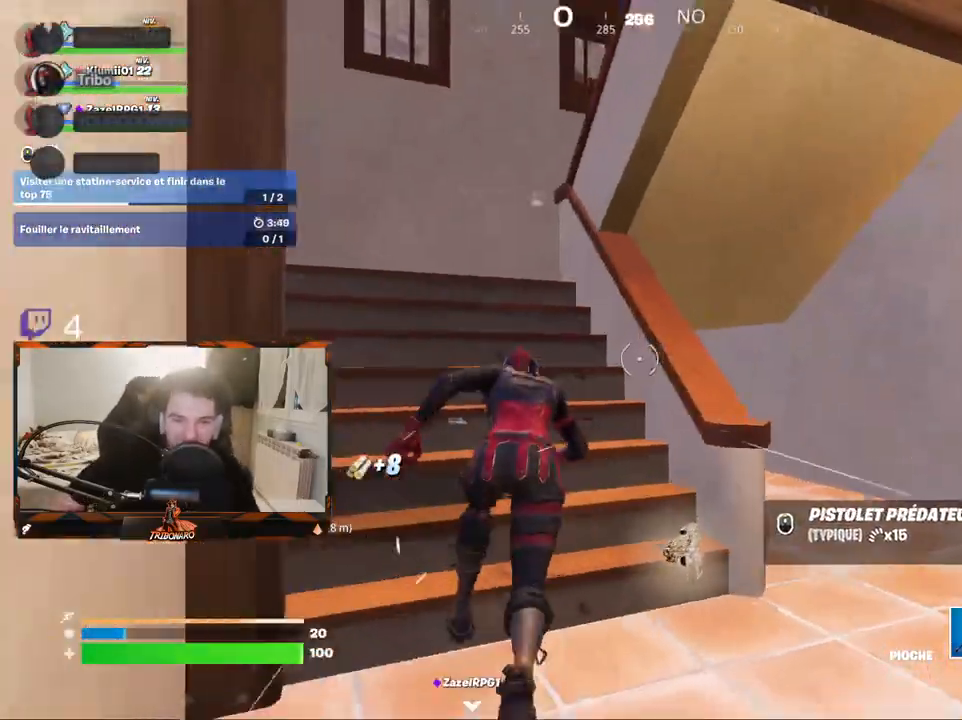
{"keys": ["q", "z"], "mouse": [], "mouse_move": "still", "events": [[250, "q", "down"]]}
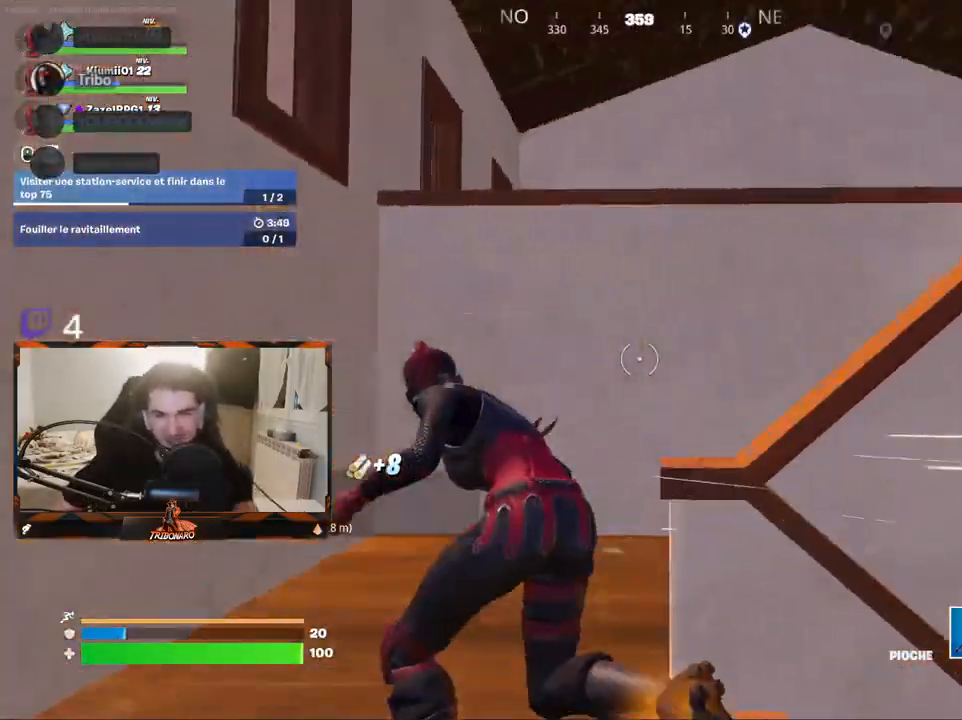
{"keys": ["z"], "mouse": [], "mouse_move": "down", "events": [[84, "q", "up"], [267, "q", "down"], [367, "q", "up"]]}
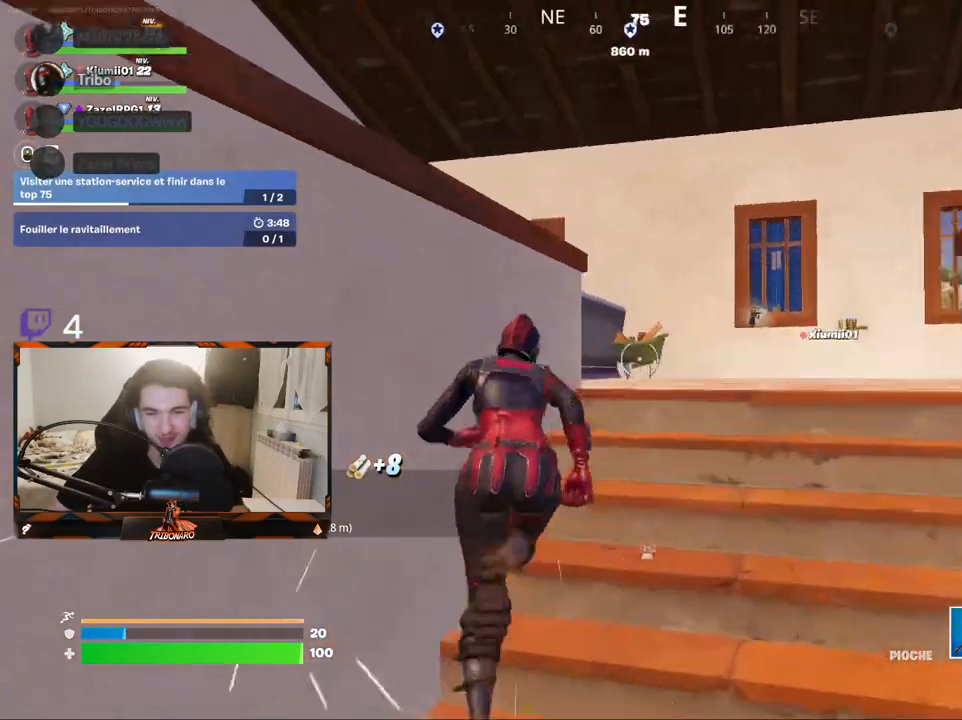
{"keys": ["z"], "mouse": [], "mouse_move": "still", "events": []}
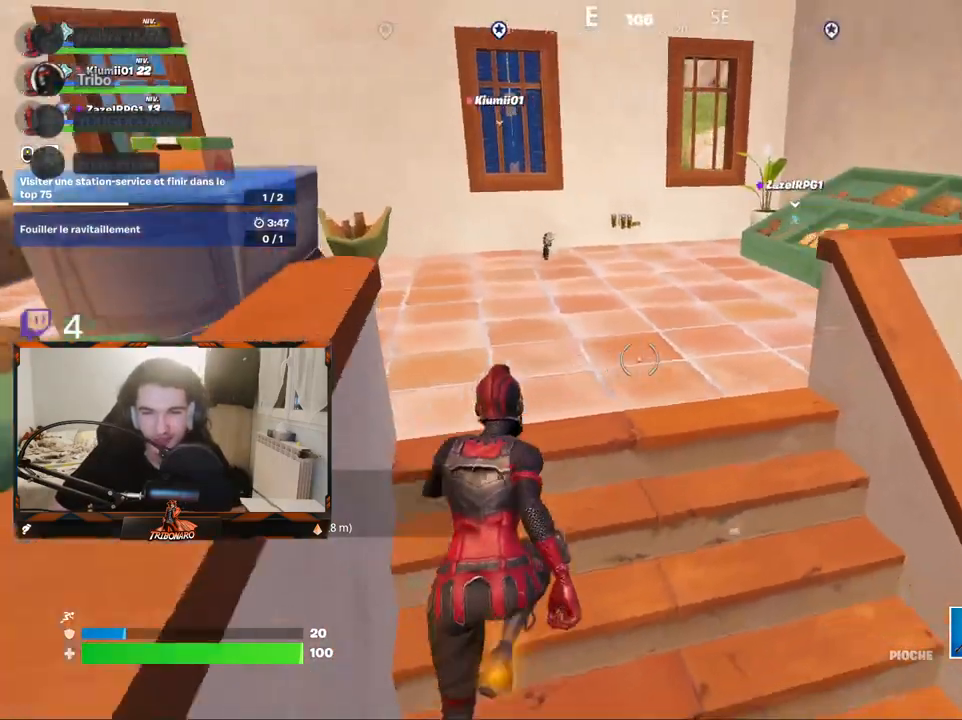
{"keys": ["z"], "mouse": [], "mouse_move": "left", "events": [[17, "d", "down"], [150, "d", "up"], [400, "x", "down"], [484, "x", "up"]]}
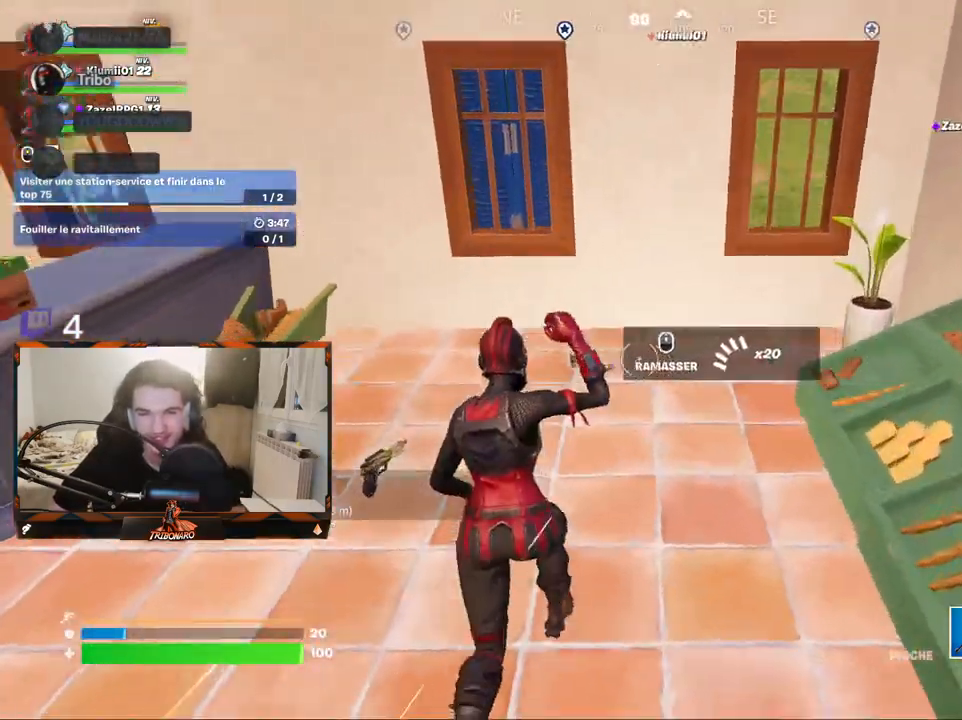
{"keys": ["z"], "mouse": [], "mouse_move": "left", "events": [[134, "d", "down"], [217, "d", "up"]]}
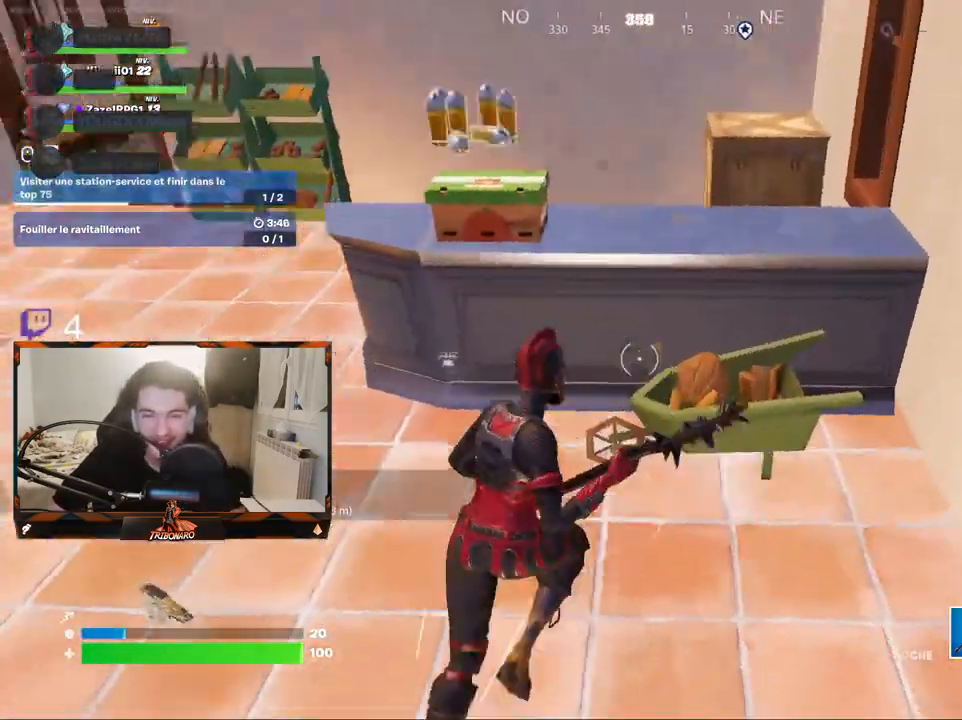
{"keys": ["s"], "mouse": ["left"], "mouse_move": "right", "events": [[184, "mouse_left", "down"], [234, "q", "down"], [334, "z", "up"], [417, "s", "down"], [467, "q", "up"]]}
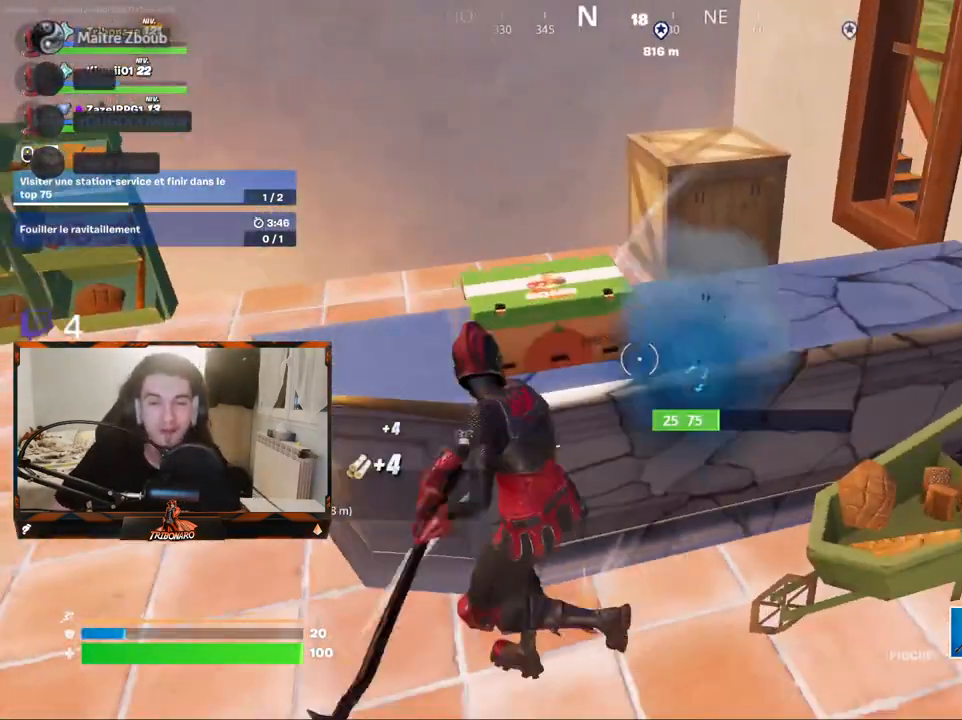
{"keys": ["z"], "mouse": [], "mouse_move": "still", "events": [[17, "q", "down"], [150, "q", "up"], [200, "s", "up"], [350, "z", "down"], [484, "mouse_left", "up"]]}
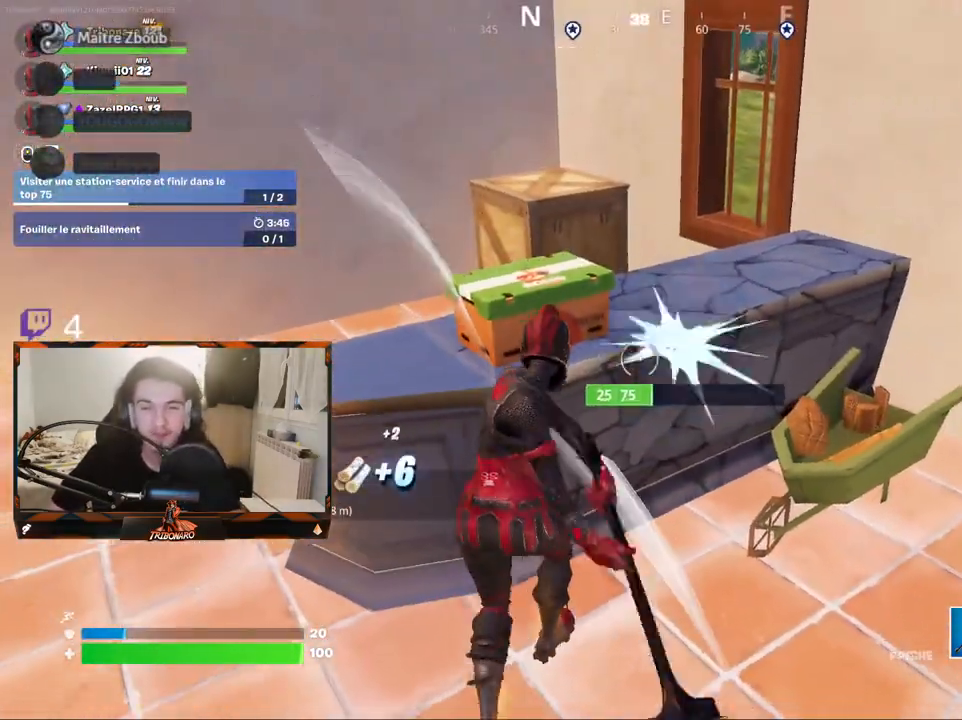
{"keys": ["z"], "mouse": [], "mouse_move": "right", "events": [[84, "d", "down"], [217, "d", "up"], [367, "d", "down"], [500, "d", "up"]]}
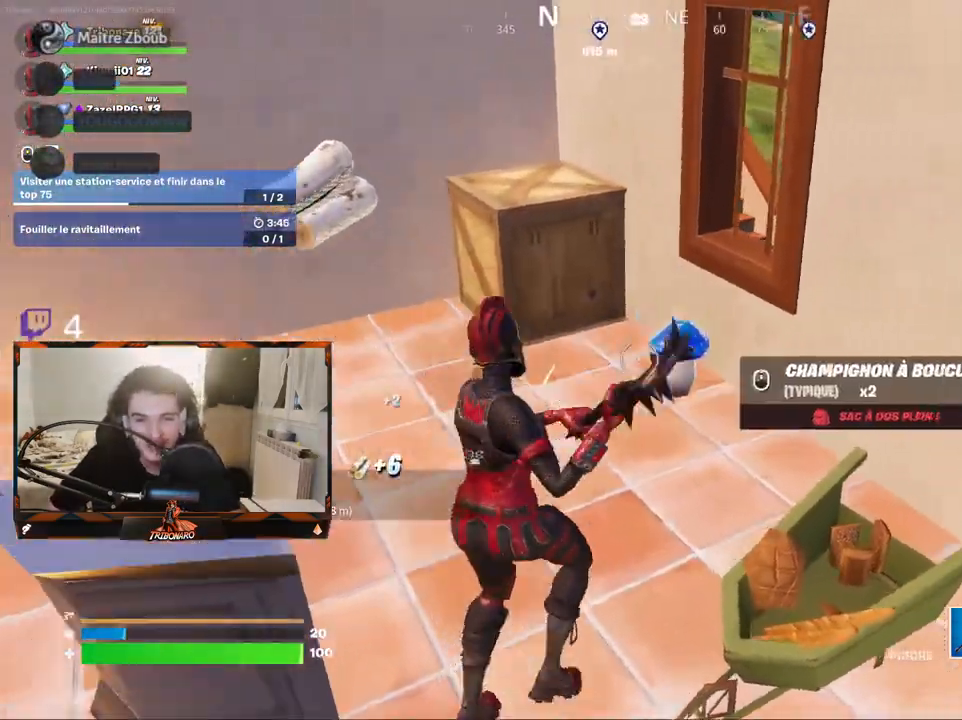
{"keys": [], "mouse": [], "mouse_move": "down-right", "events": [[150, "z", "up"], [234, "g", "down"], [384, "g", "up"]]}
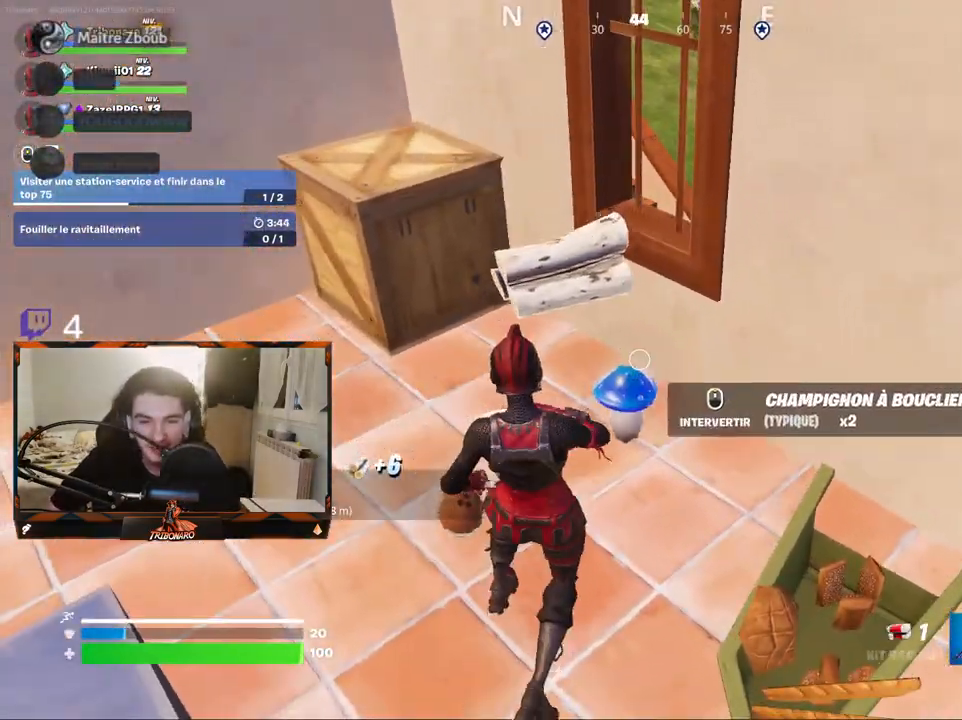
{"keys": [], "mouse": [], "mouse_move": "still", "events": [[250, "q", "down"], [300, "q", "up"], [400, "5", "down"], [484, "5", "up"]]}
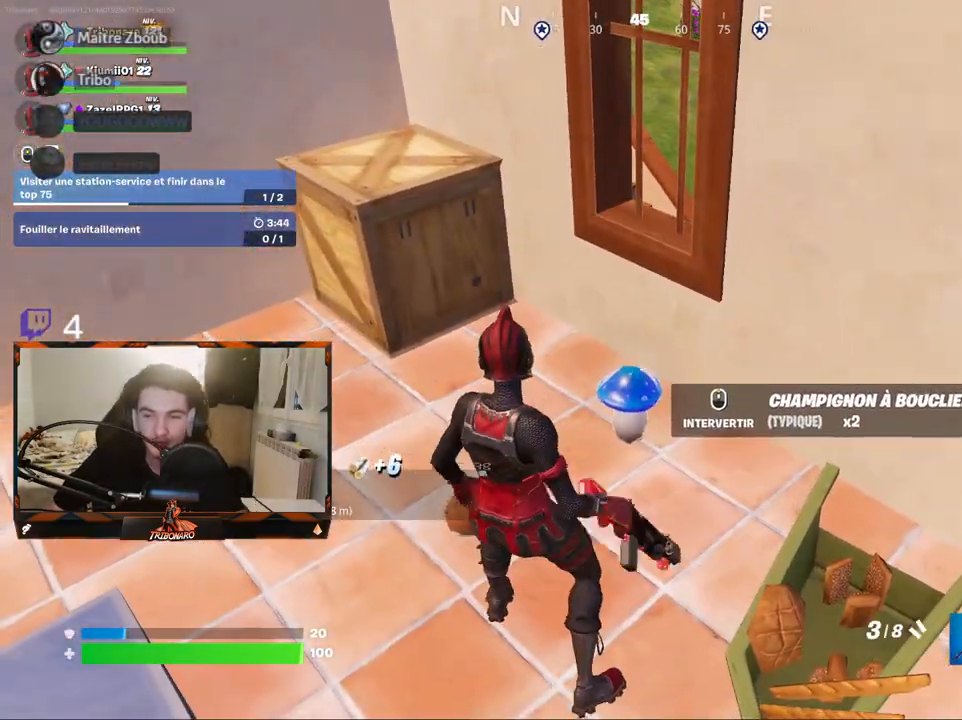
{"keys": ["q", "z"], "mouse": [], "mouse_move": "left", "events": [[84, "mouse_wheel", "down"], [167, "mouse_wheel", "up"], [217, "z", "down"], [500, "q", "down"]]}
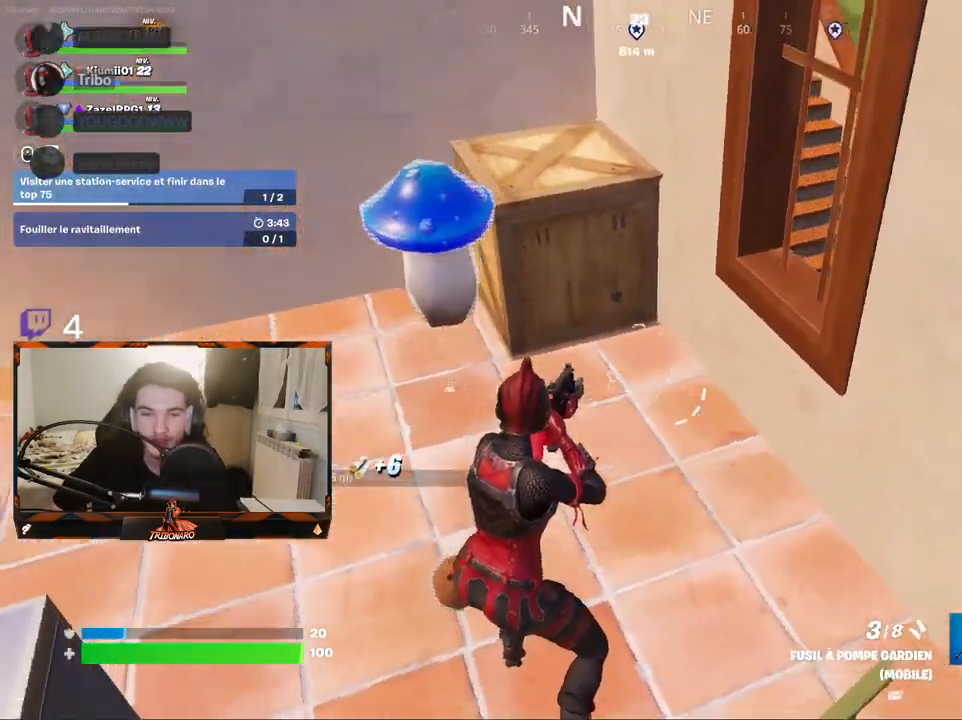
{"keys": ["q", "s"], "mouse": [], "mouse_move": "up", "events": [[184, "z", "up"], [417, "s", "down"]]}
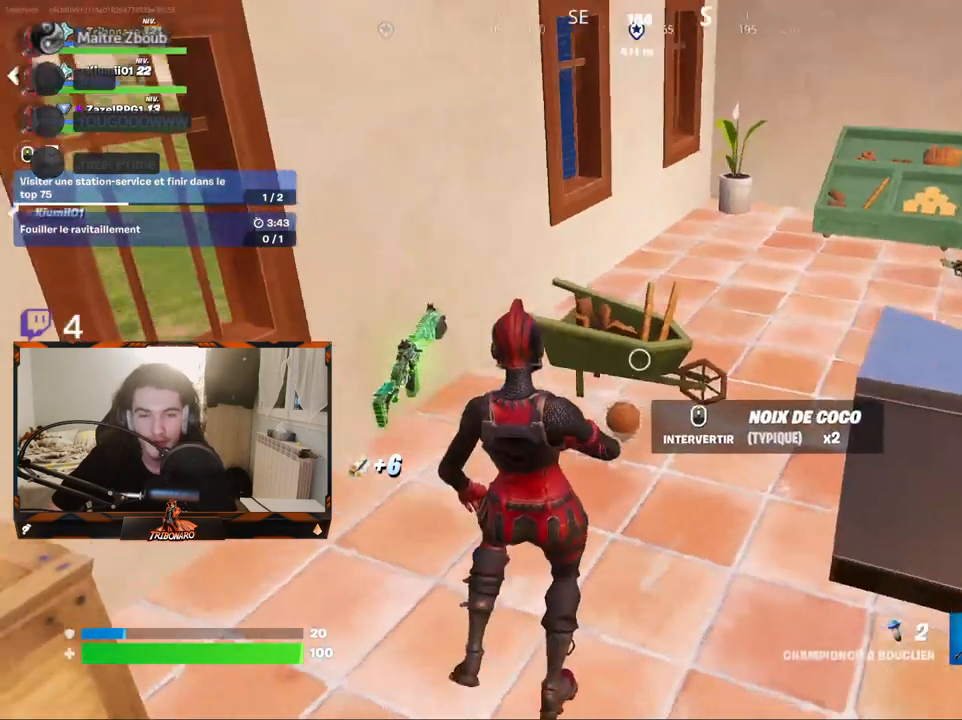
{"keys": [], "mouse": [], "mouse_move": "still", "events": [[67, "q", "up"], [67, "s", "up"], [117, "mouse_left", "down"], [400, "mouse_left", "up"]]}
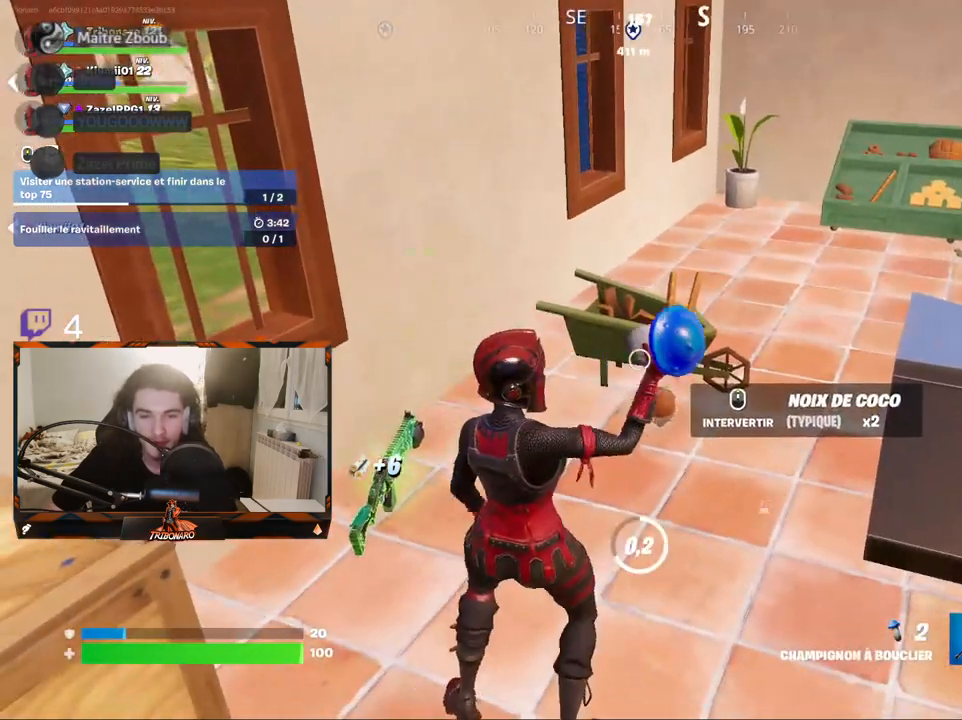
{"keys": [], "mouse": ["left"], "mouse_move": "still", "events": [[450, "mouse_left", "down"]]}
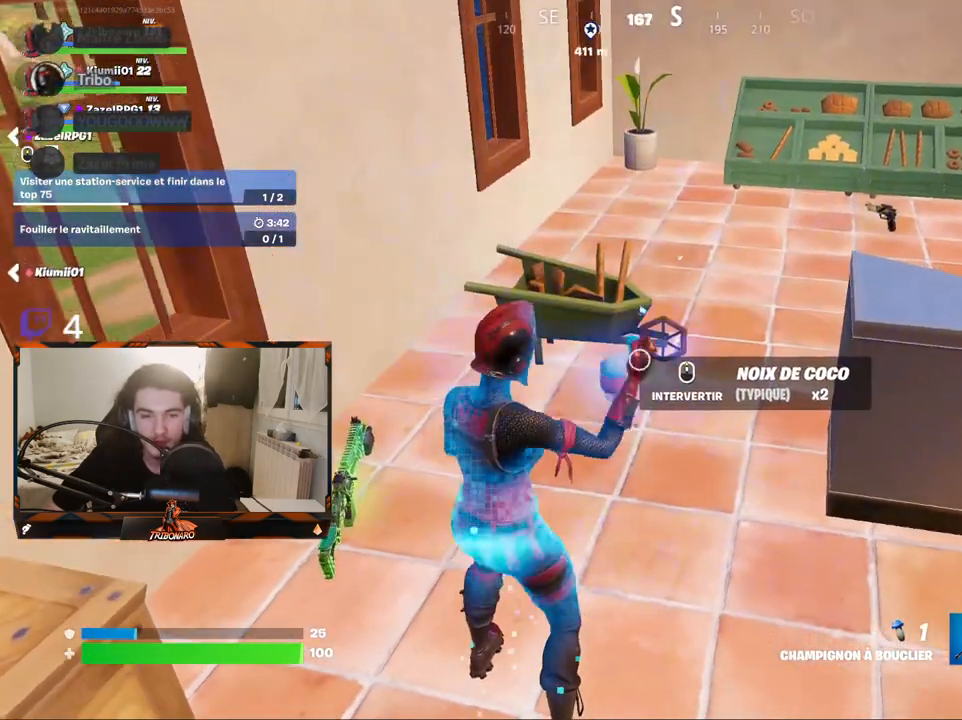
{"keys": [], "mouse": ["left"], "mouse_move": "still", "events": [[50, "mouse_left", "up"], [100, "mouse_left", "down"], [184, "mouse_left", "up"], [234, "mouse_left", "down"], [334, "mouse_left", "up"], [417, "mouse_left", "down"]]}
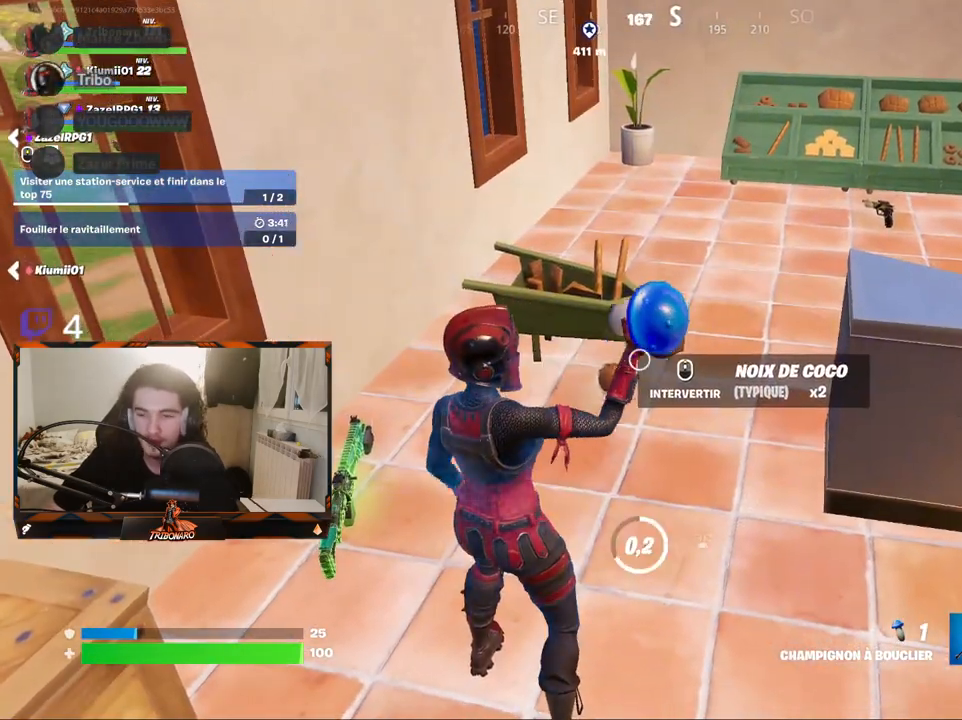
{"keys": [], "mouse": ["wheel"], "mouse_move": "still", "events": [[17, "mouse_left", "up"], [484, "mouse_wheel", "down"]]}
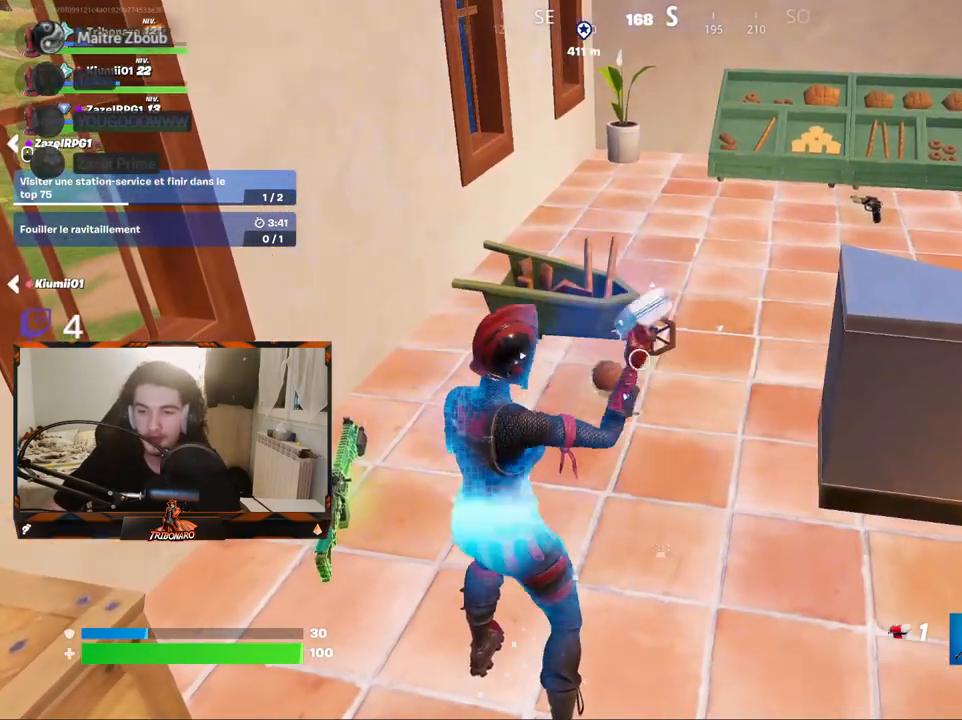
{"keys": [], "mouse": [], "mouse_move": "still", "events": [[267, "5", "down"], [267, "mouse_wheel", "up"], [367, "5", "up"]]}
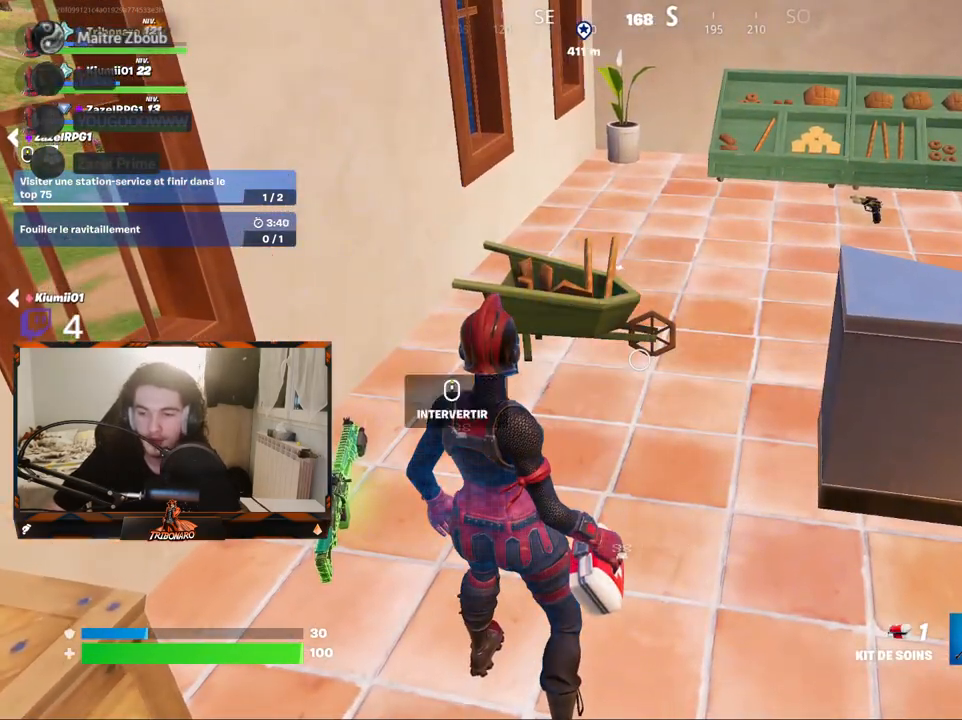
{"keys": [], "mouse": [], "mouse_move": "still", "events": [[100, "5", "down"], [184, "5", "up"]]}
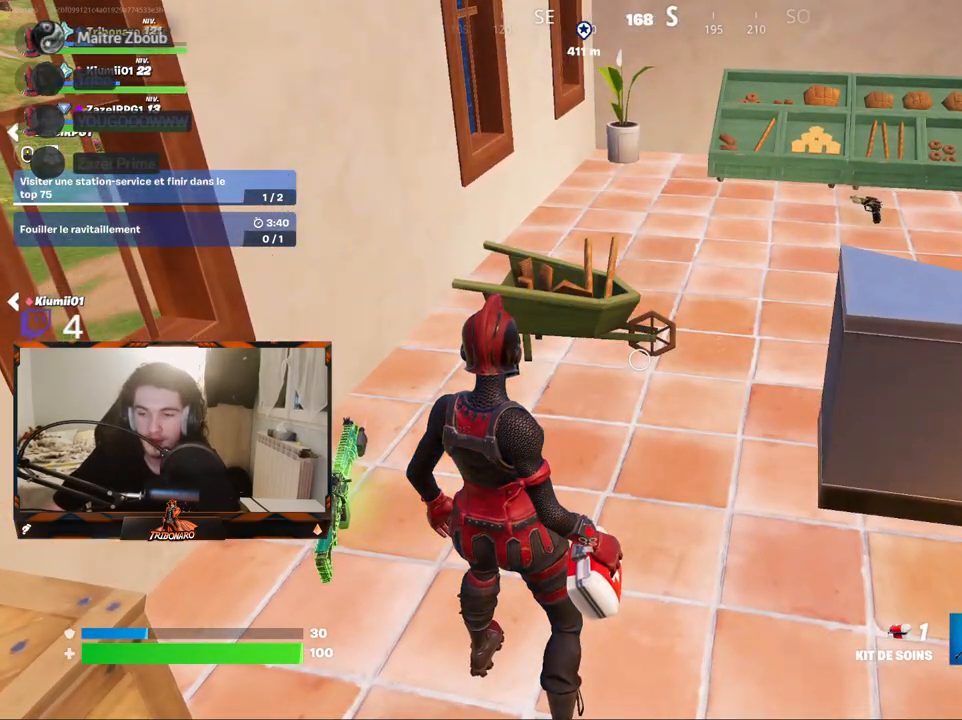
{"keys": ["5"], "mouse": [], "mouse_move": "still", "events": [[484, "5", "down"]]}
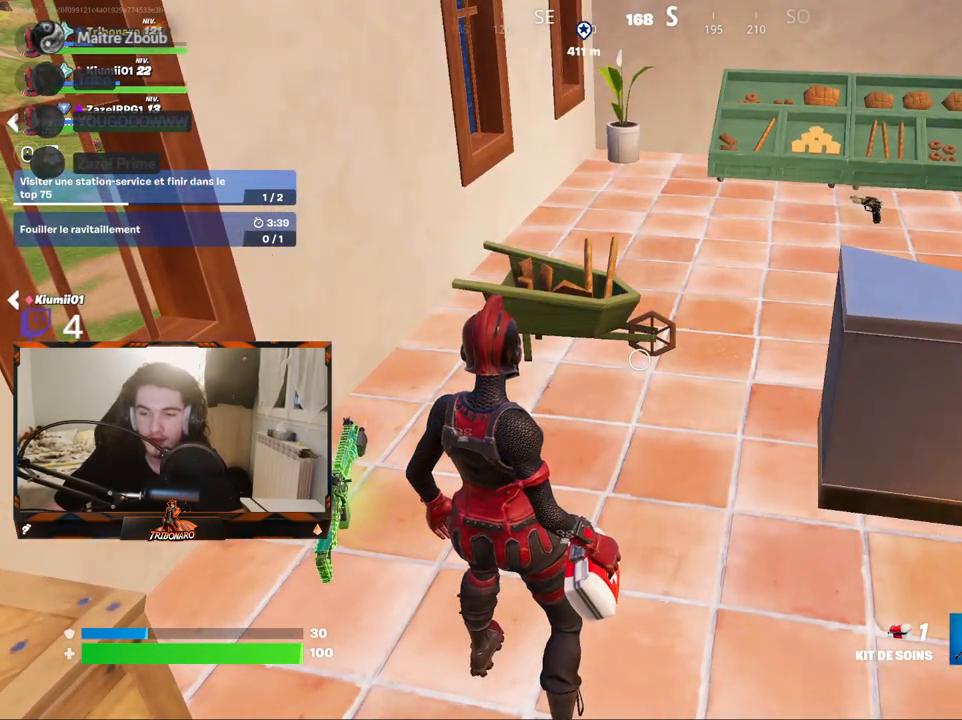
{"keys": [], "mouse": [], "mouse_move": "still", "events": [[134, "5", "up"], [367, "mouse_left", "down"], [450, "mouse_left", "up"]]}
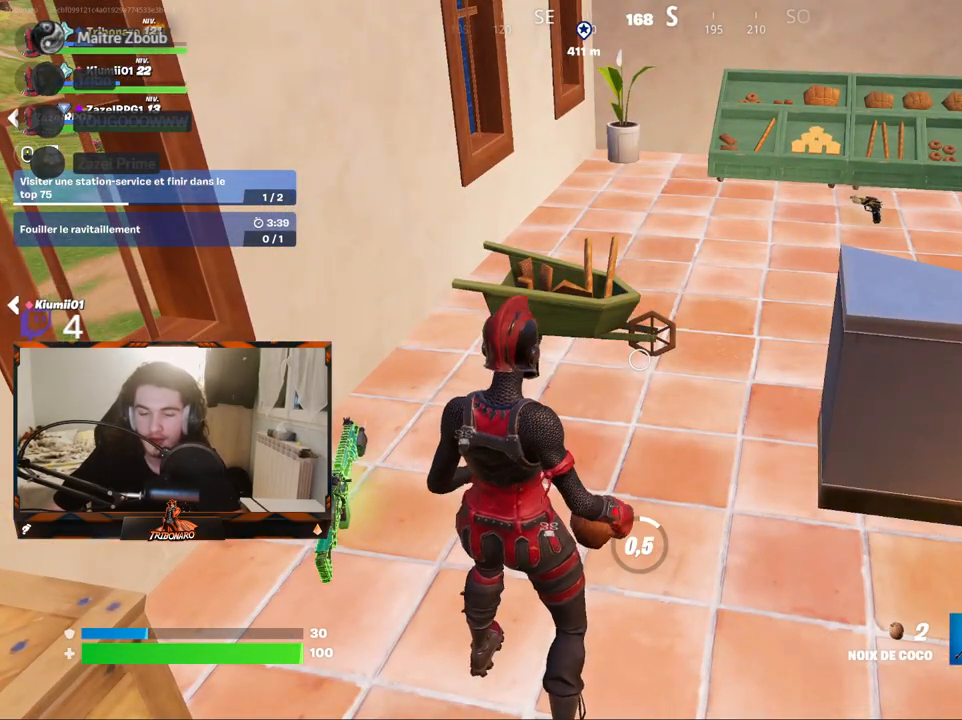
{"keys": [], "mouse": [], "mouse_move": "down-left", "events": [[50, "mouse_left", "down"], [100, "mouse_left", "up"]]}
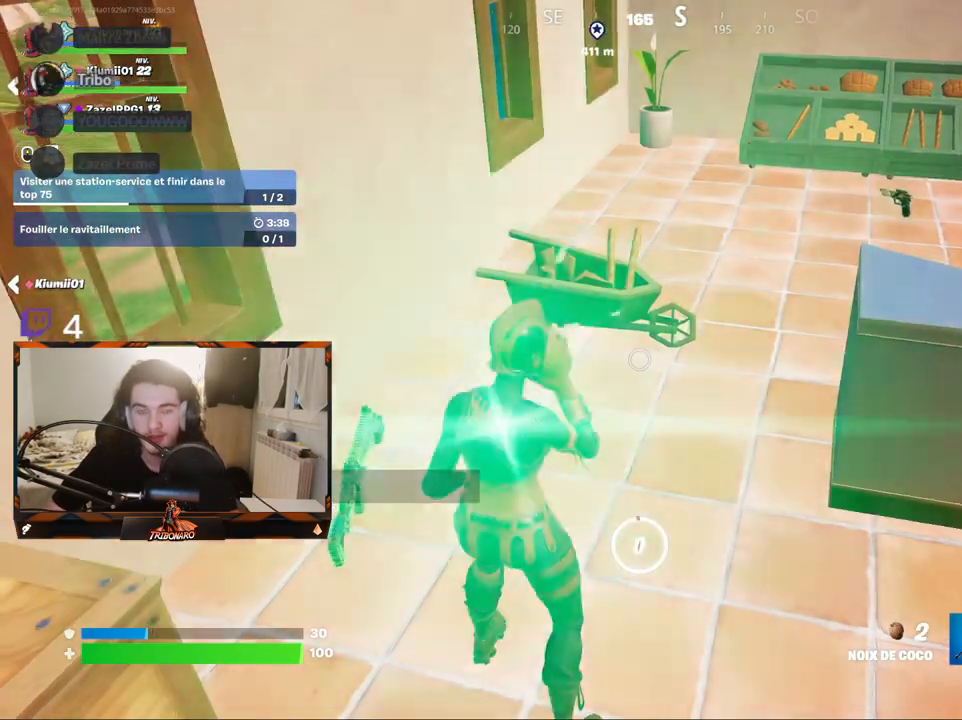
{"keys": [], "mouse": [], "mouse_move": "left", "events": [[350, "mouse_left", "down"], [434, "mouse_left", "up"]]}